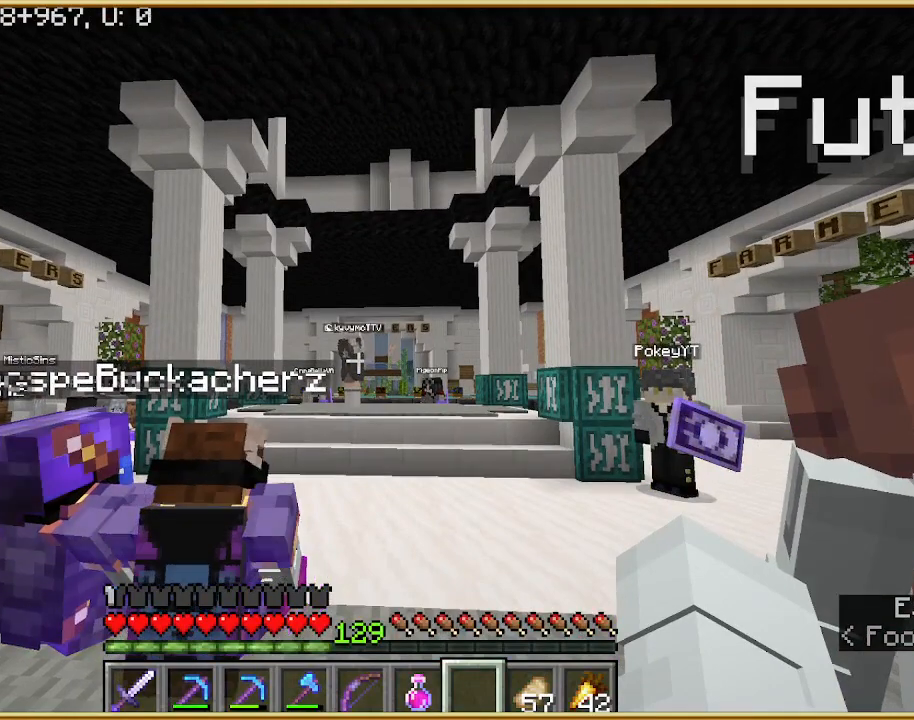
Gameplay with keyboard and mouse; each line is a JSON object with the keys and mouse buttons held at the frame after it. "events" lists presses ("down") and releases ("up") of "a", "d", "s", "w", "mouse_left" and "mouse_right" between this image and that frame as [ms after this image, input, new state], when the widget could be followed in between. "mouse_left", "mouse_right" = the "left", "right" buttons of the "mouse" list. No other keys are recorded. Fast repeated clicks can show as one long hold. Mouse movement is not recorded.
{"keys": [], "mouse": [], "events": []}
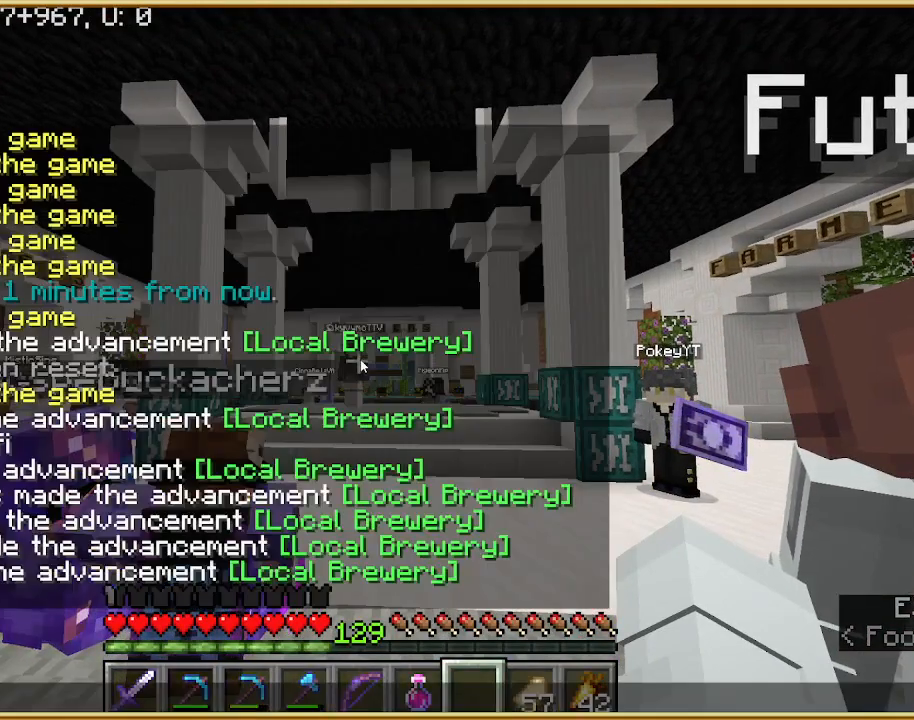
{"keys": [], "mouse": [], "events": []}
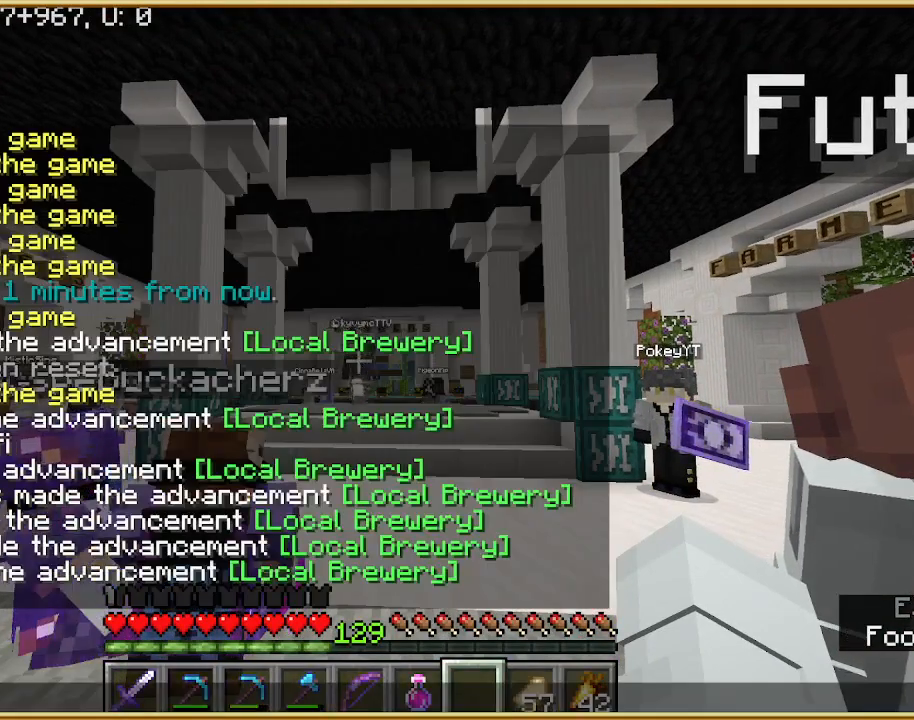
{"keys": [], "mouse": [], "events": []}
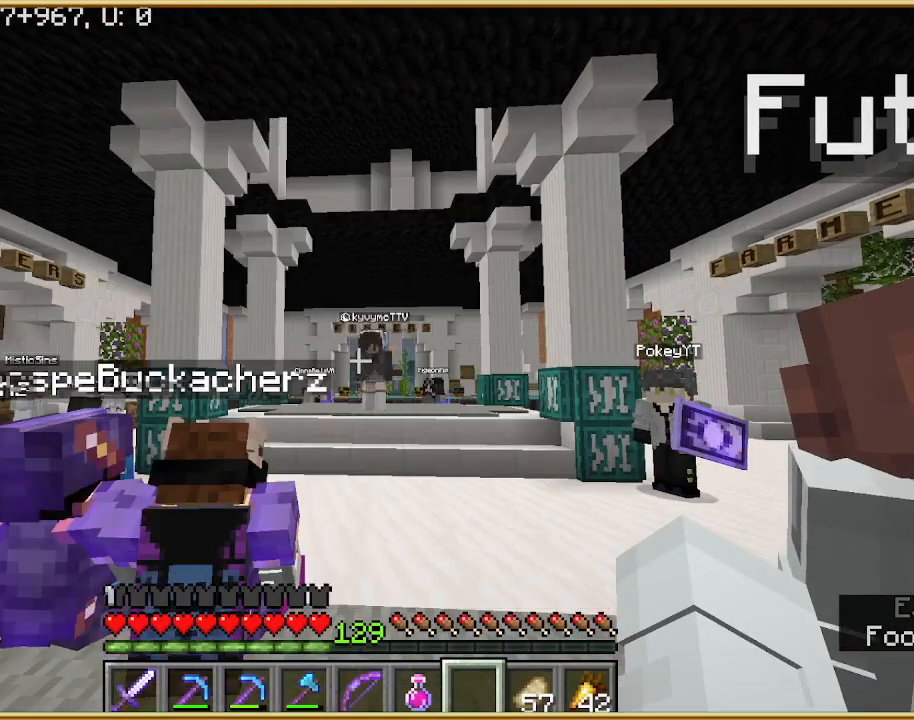
{"keys": [], "mouse": [], "events": []}
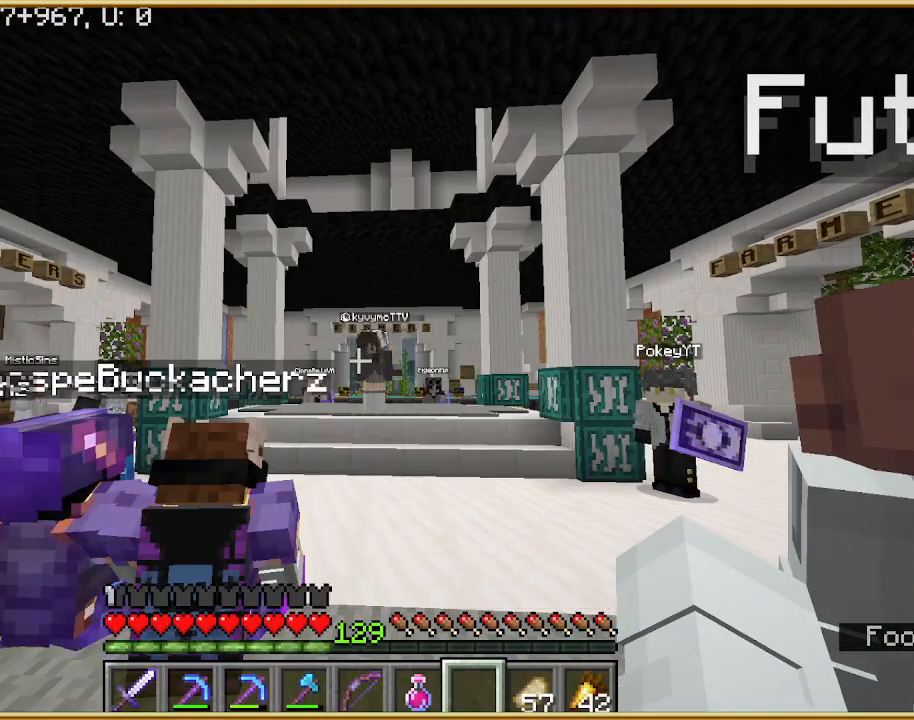
{"keys": [], "mouse": [], "events": []}
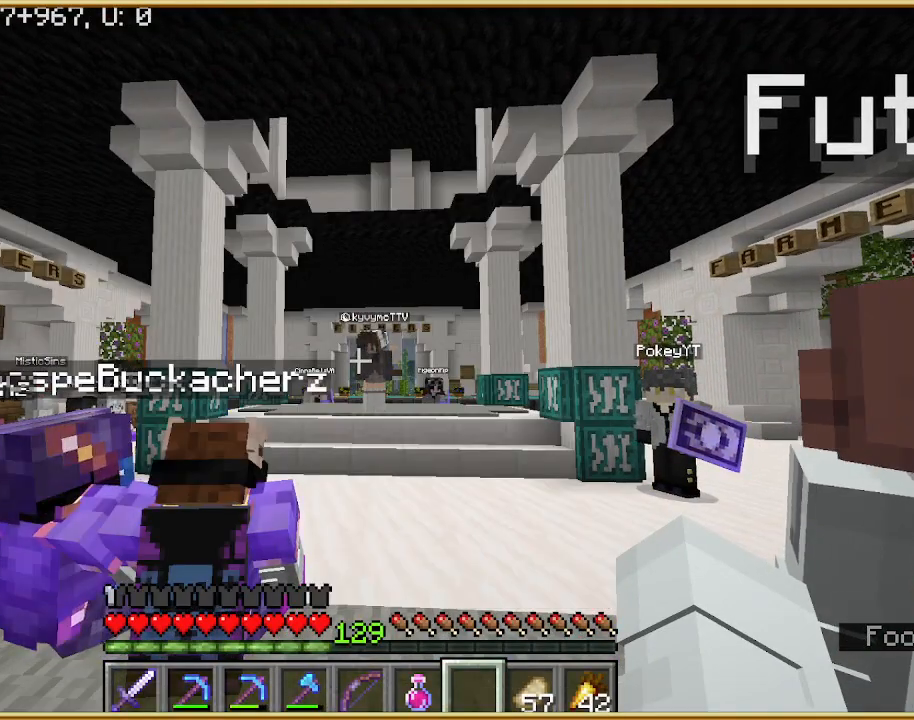
{"keys": [], "mouse": [], "events": []}
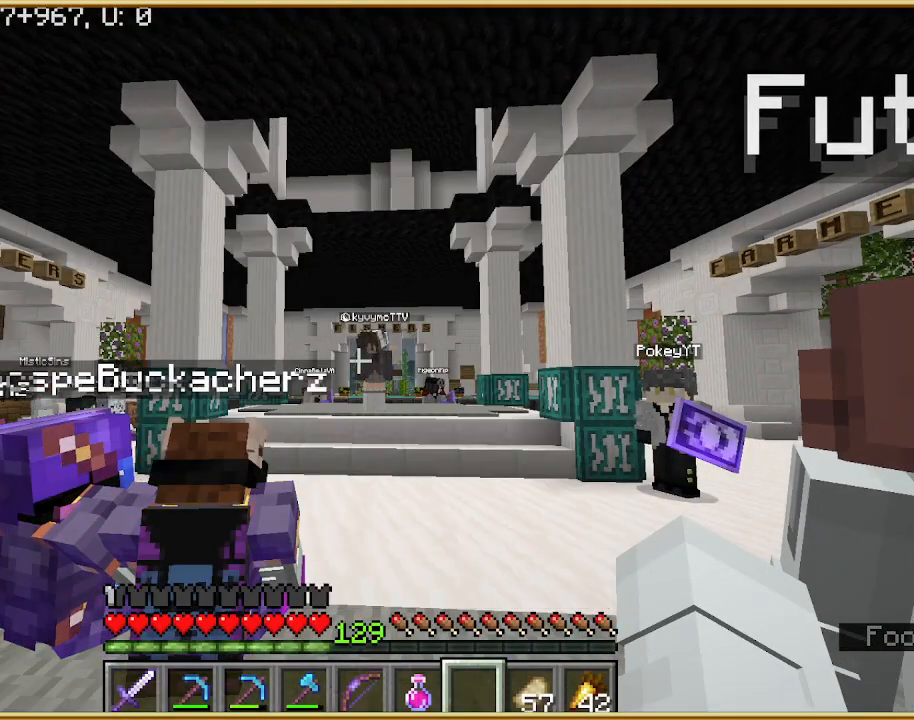
{"keys": [], "mouse": [], "events": []}
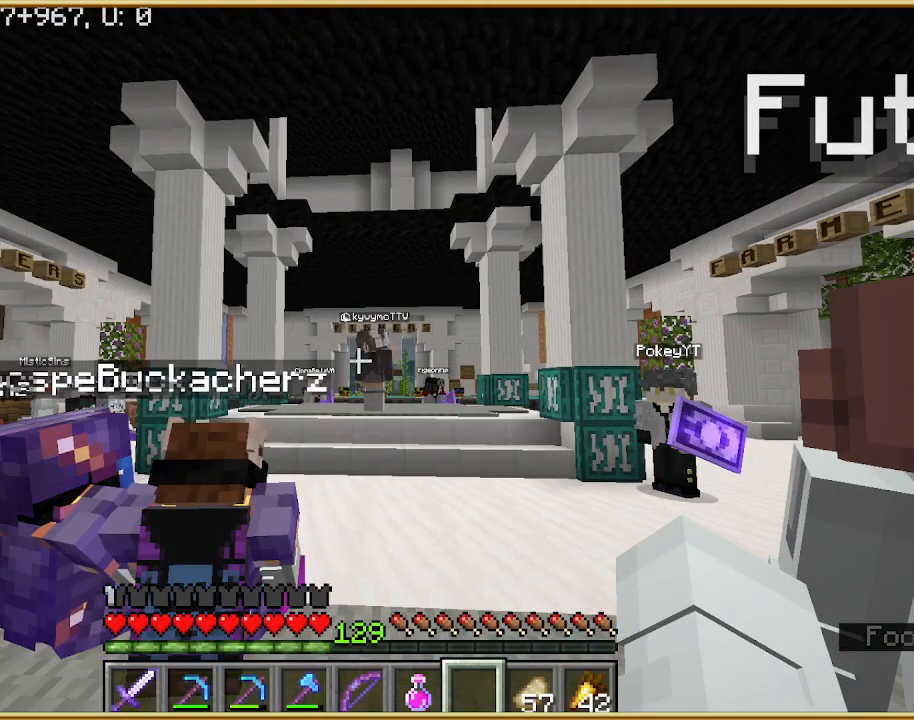
{"keys": ["d"], "mouse": [], "events": [[500, "d", "down"]]}
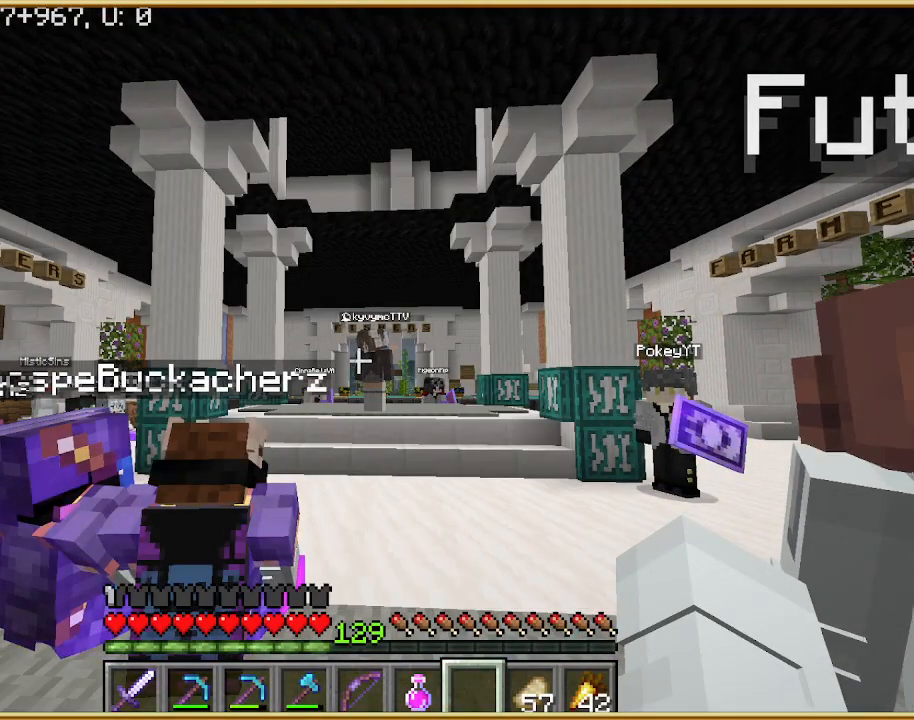
{"keys": [], "mouse": [], "events": [[67, "d", "up"]]}